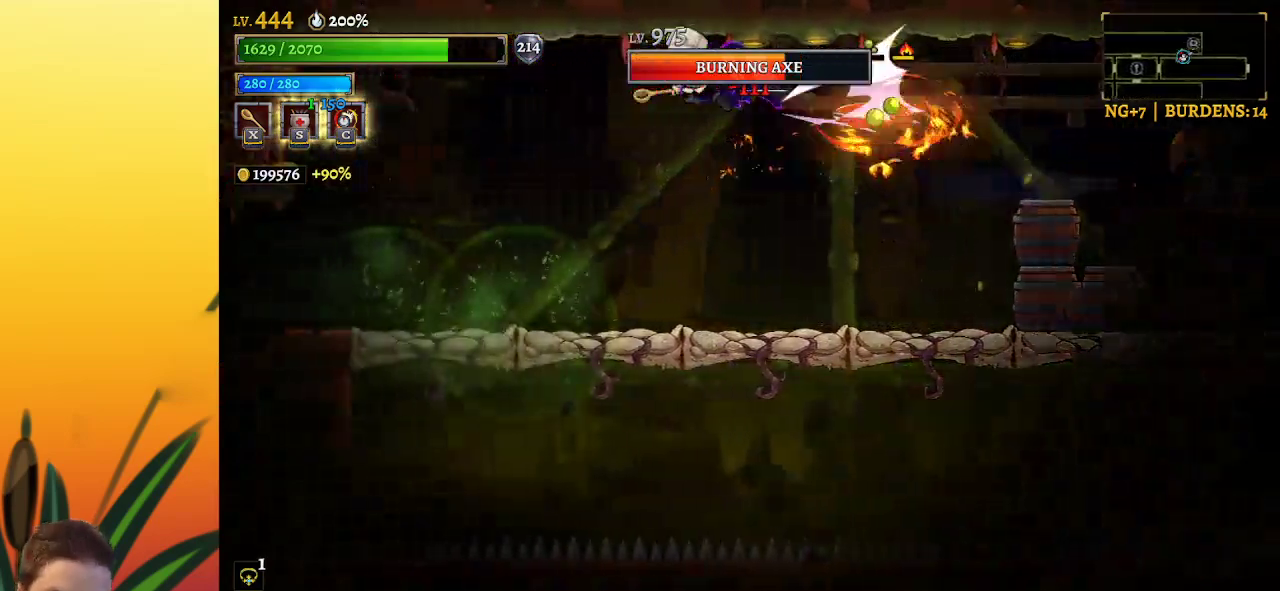
Gameplay with keyboard; each line is a JSON object with the keys held at the frame after it. "events" lists presses ("down") and releases ("up") of "a", "c", "d", "down", "left", "right", "s", "up", "x" and "z" between this image and that frame as [ms after this image, input, new state], when the widget could be followed in between. No other keys are recorded. Mouse input is not recorded.
{"keys": ["left"], "events": [[483, "a", "up"]]}
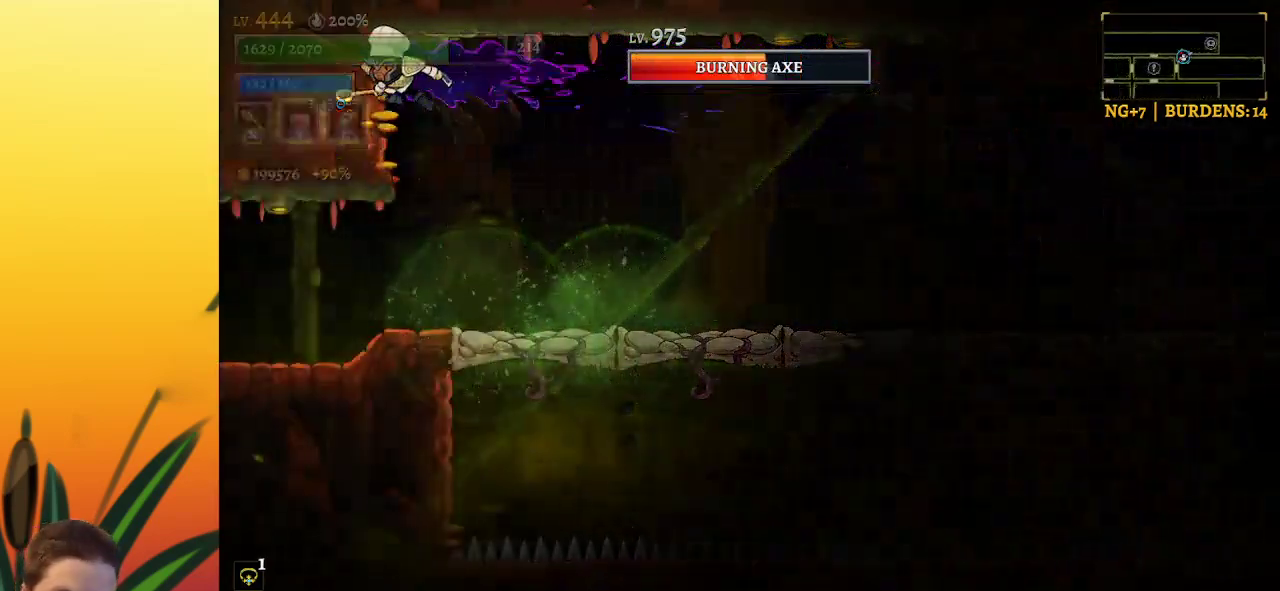
{"keys": ["left"], "events": []}
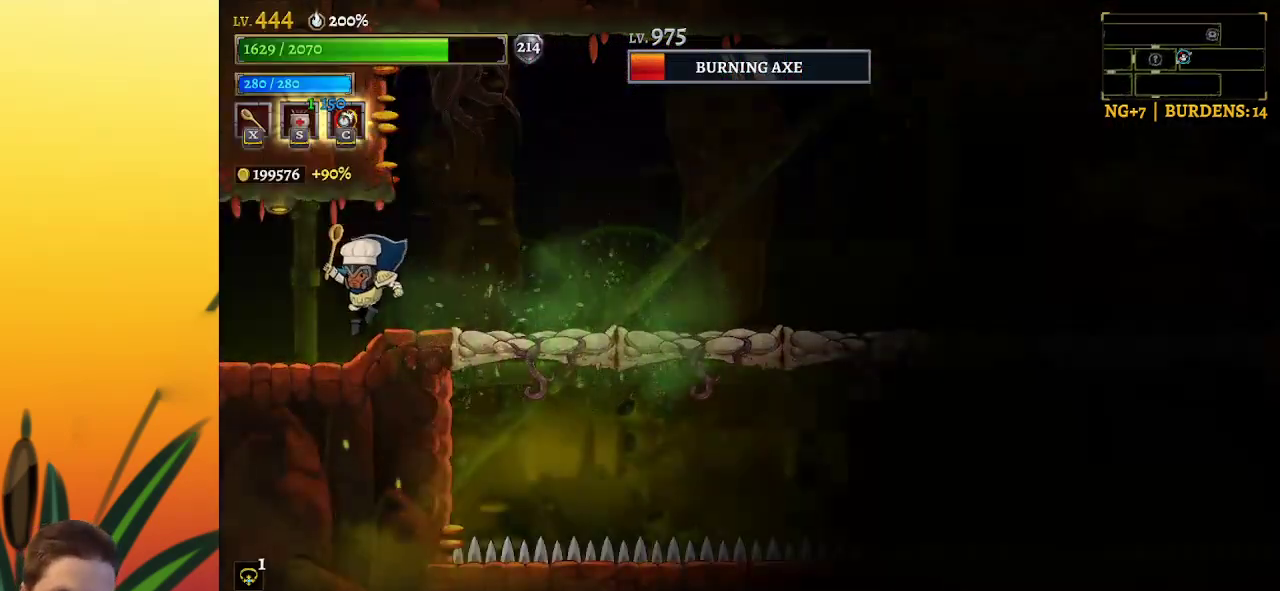
{"keys": ["right"], "events": [[233, "left", "up"], [467, "right", "down"]]}
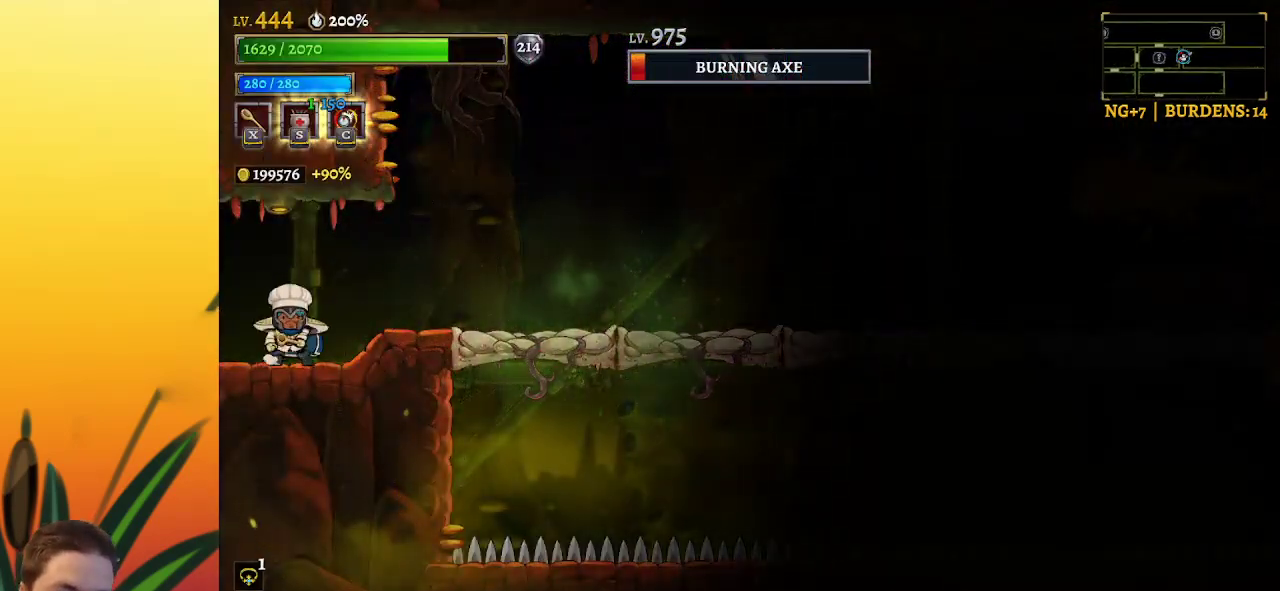
{"keys": [], "events": [[50, "right", "up"]]}
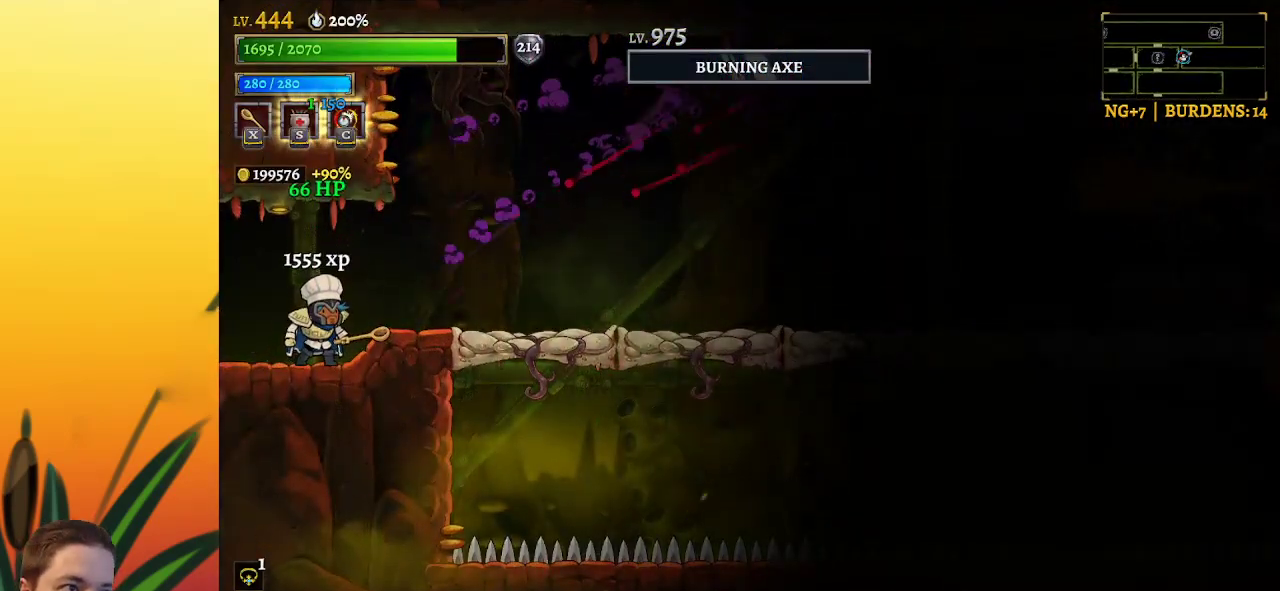
{"keys": ["right"], "events": [[167, "right", "down"]]}
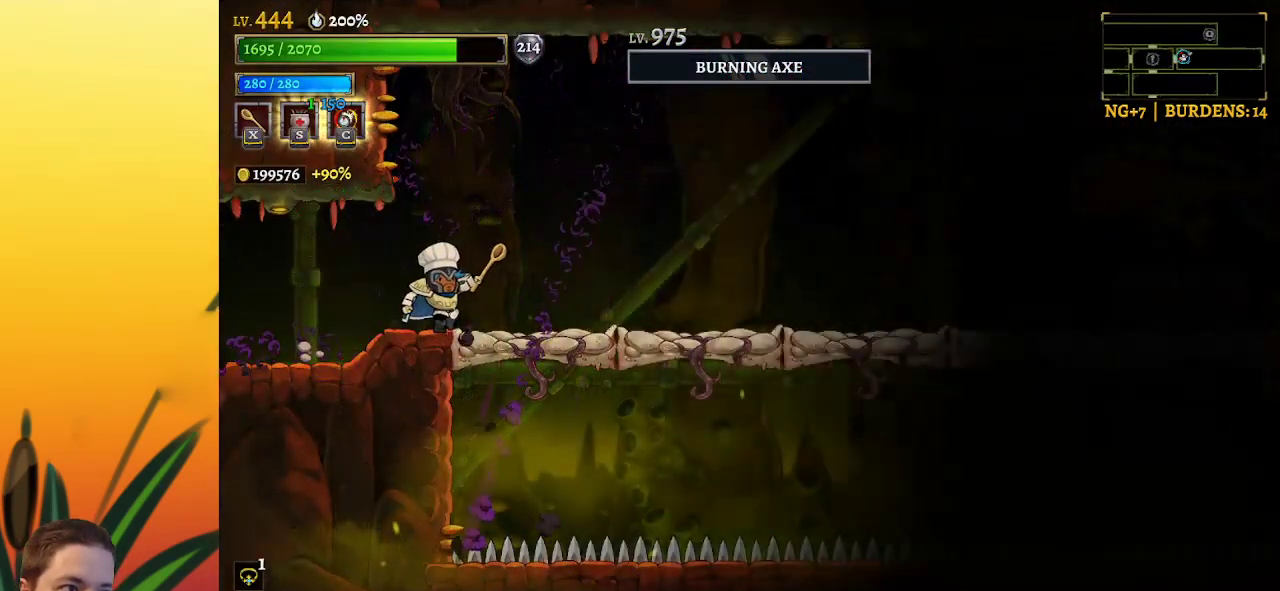
{"keys": ["right"], "events": []}
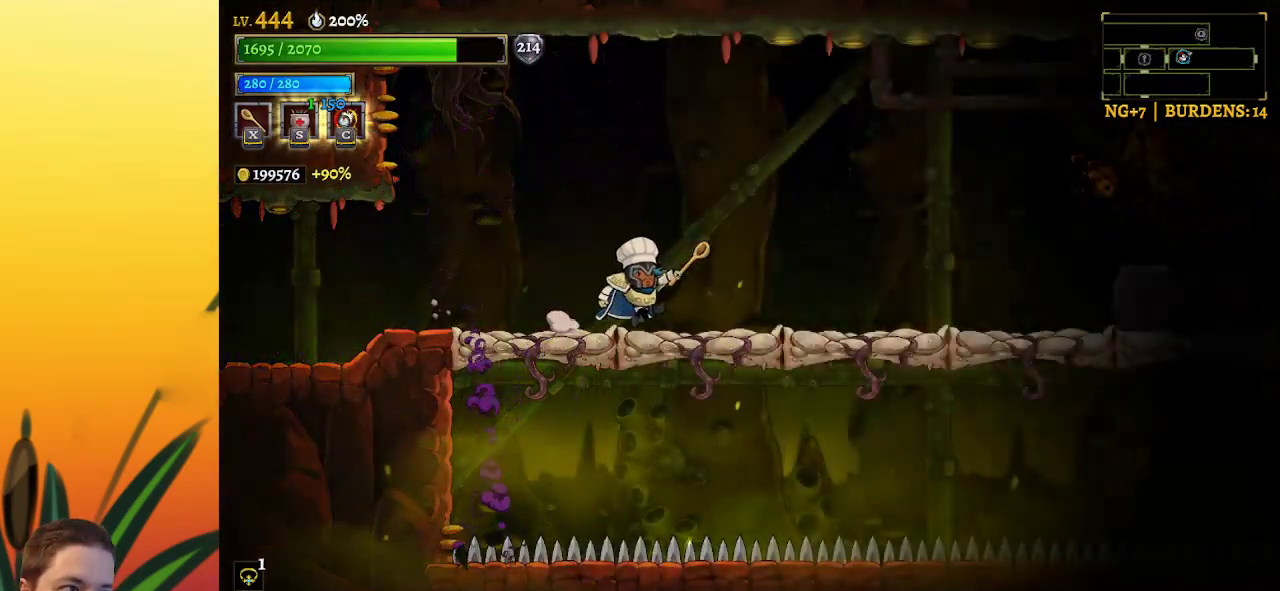
{"keys": ["right"], "events": []}
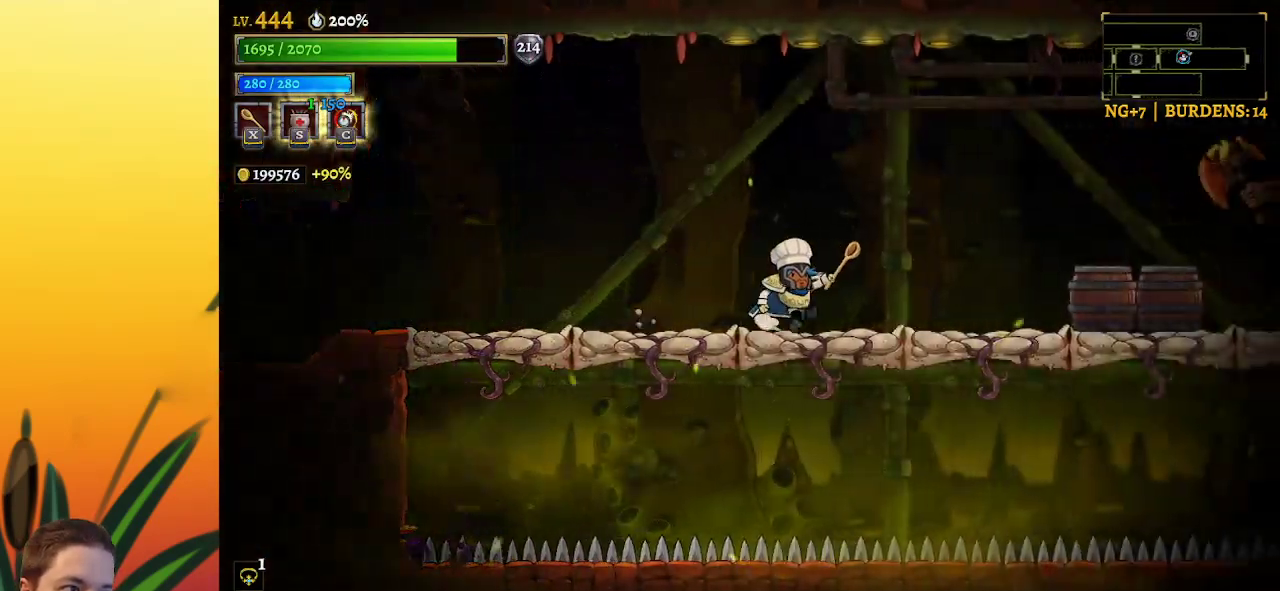
{"keys": [], "events": [[117, "x", "down"], [217, "x", "up"], [300, "right", "up"]]}
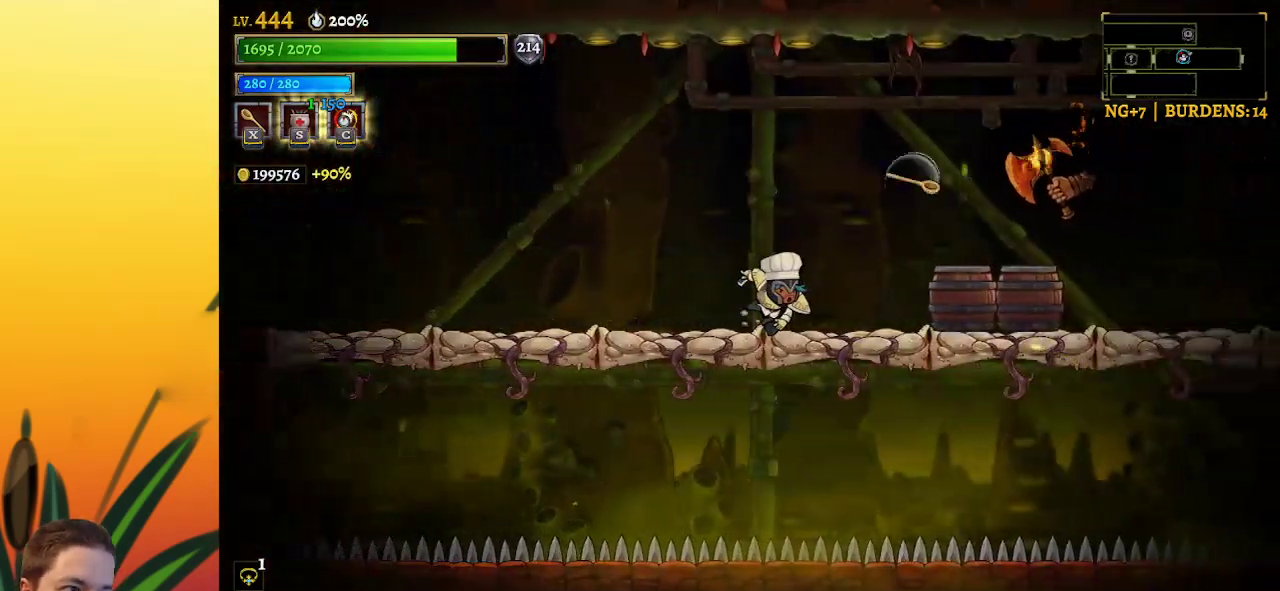
{"keys": [], "events": [[100, "left", "down"], [417, "left", "up"]]}
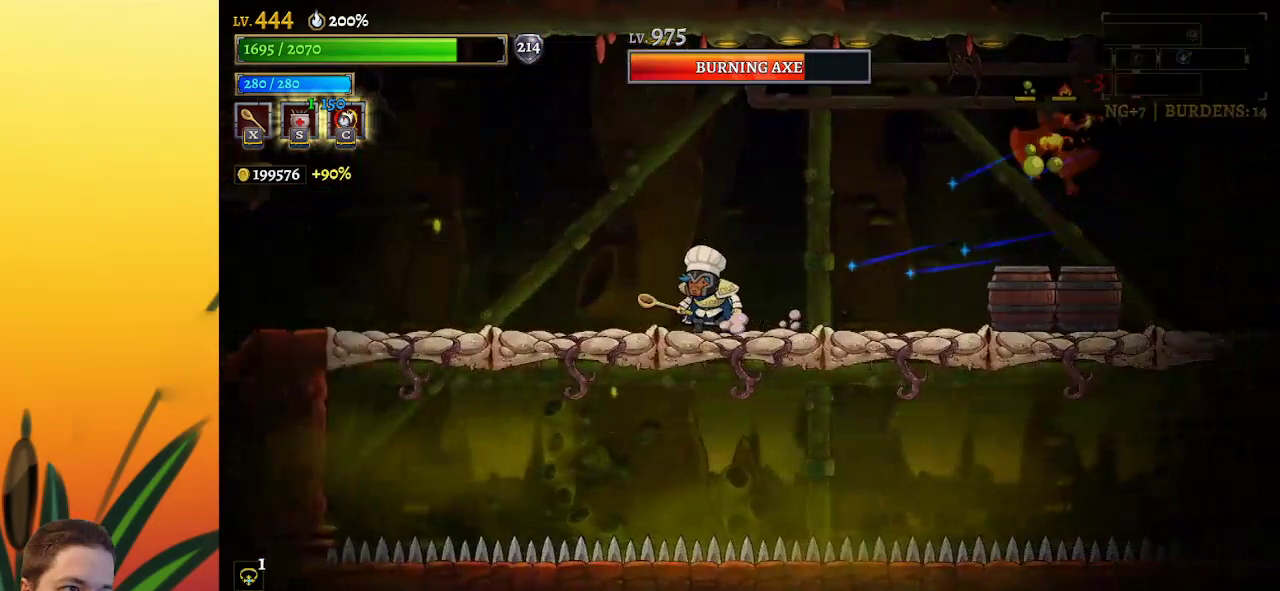
{"keys": [], "events": [[283, "right", "down"], [383, "right", "up"]]}
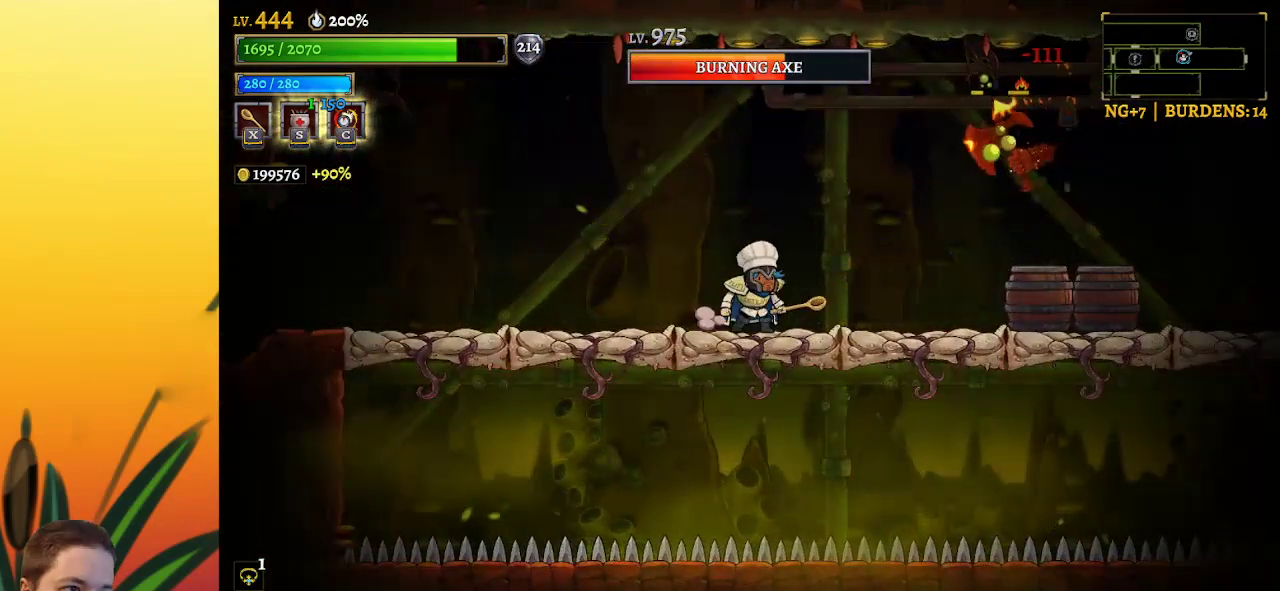
{"keys": [], "events": []}
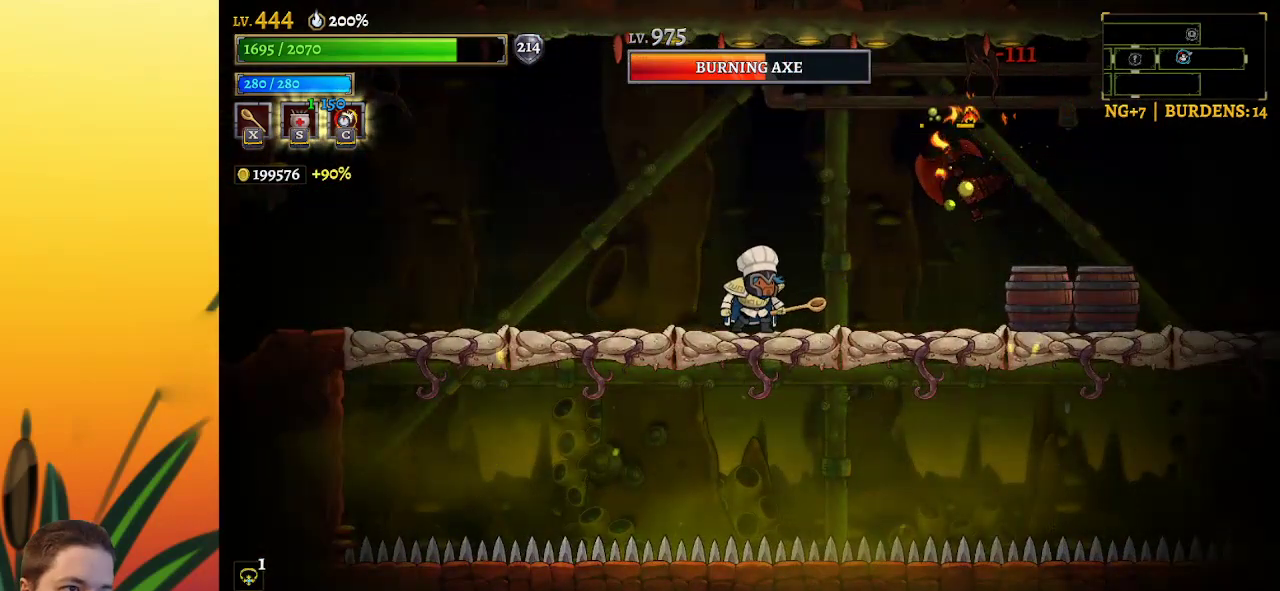
{"keys": [], "events": []}
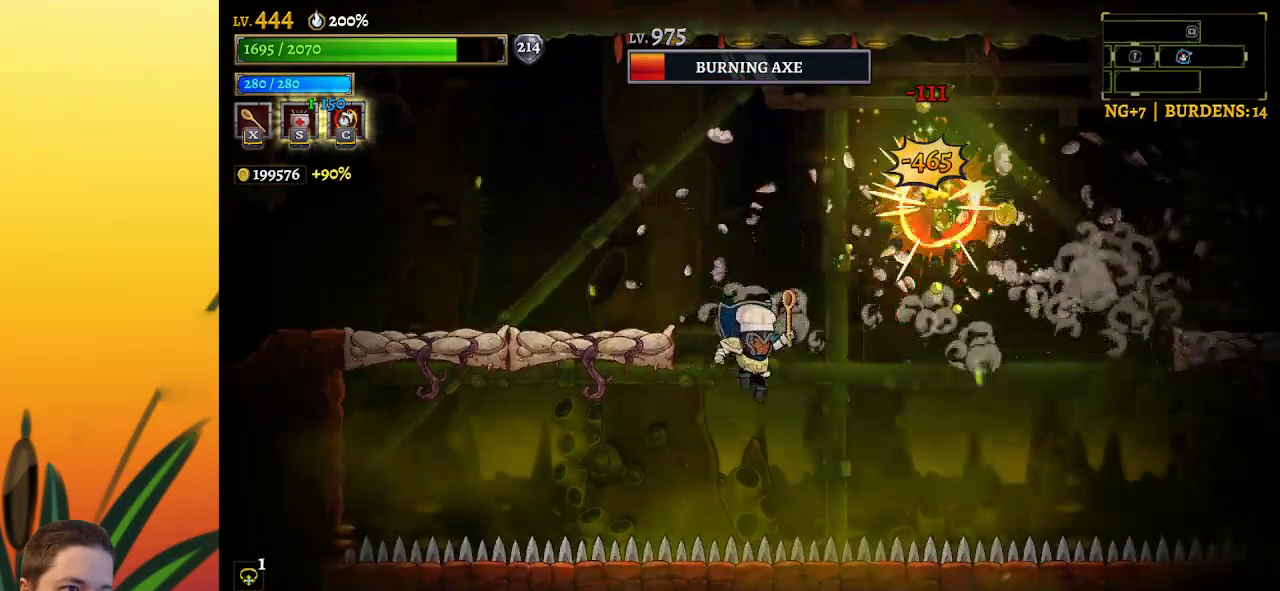
{"keys": ["z"], "events": [[200, "left", "down"], [200, "z", "down"], [483, "left", "up"]]}
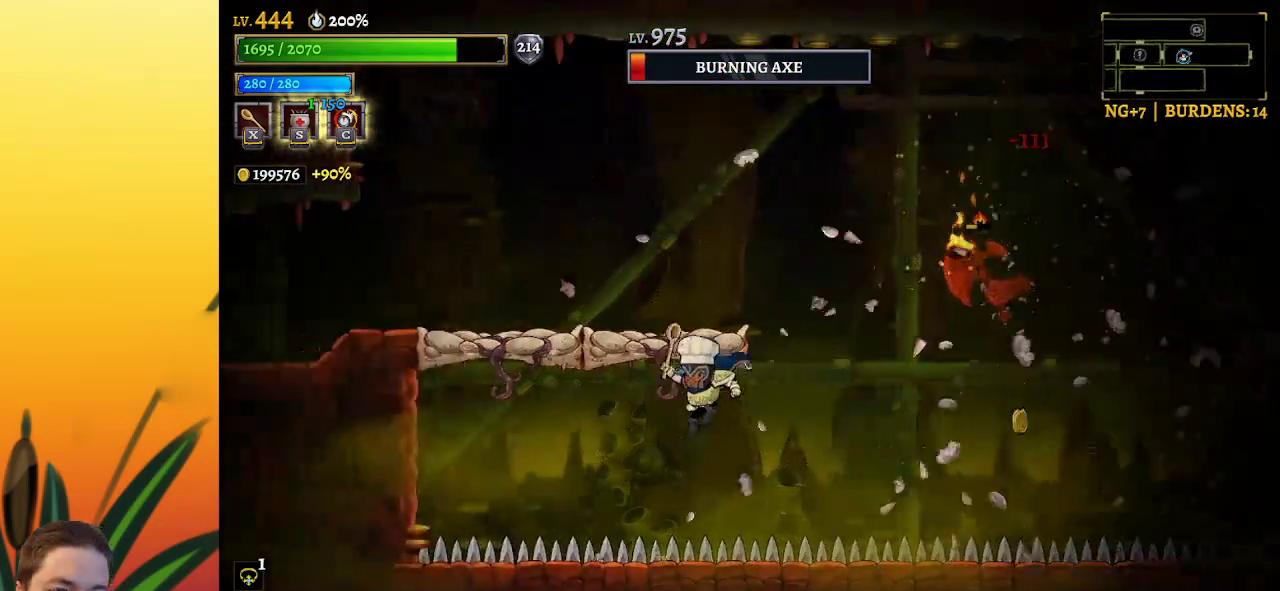
{"keys": [], "events": [[167, "z", "up"], [267, "s", "down"], [450, "s", "up"]]}
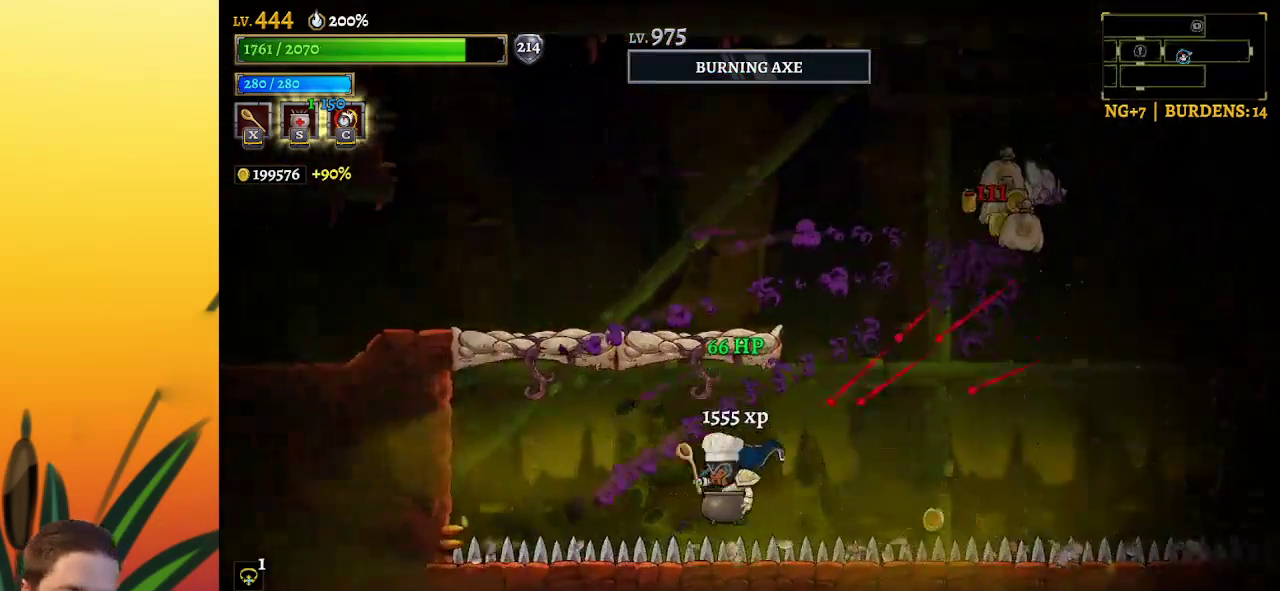
{"keys": [], "events": []}
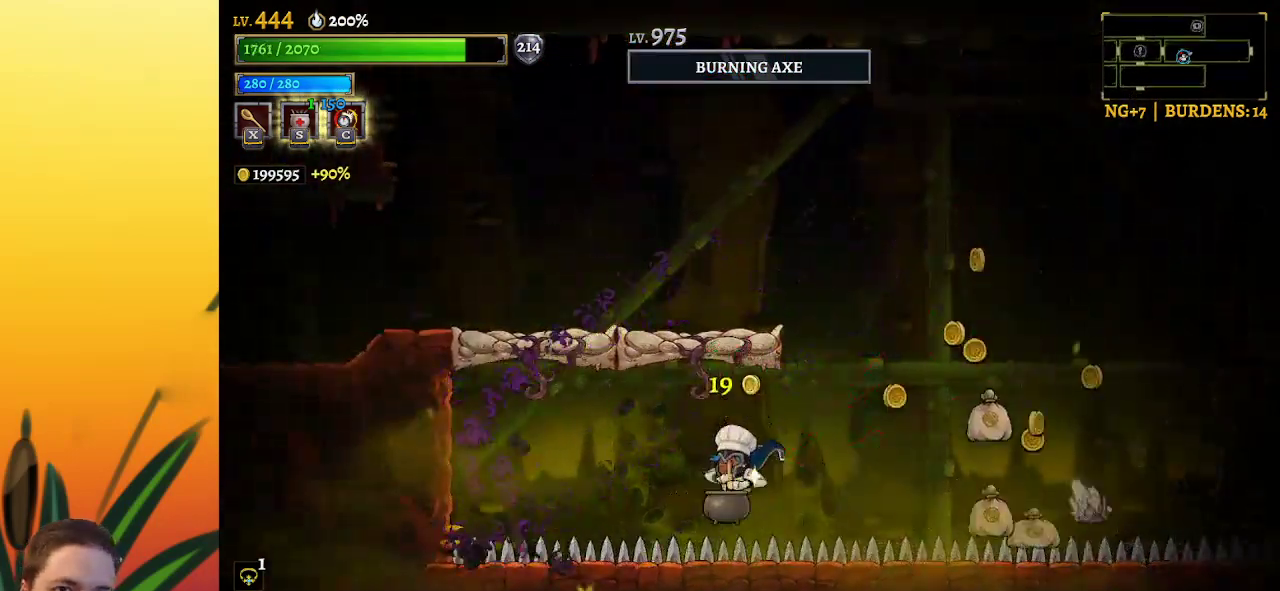
{"keys": ["right"], "events": [[100, "right", "down"]]}
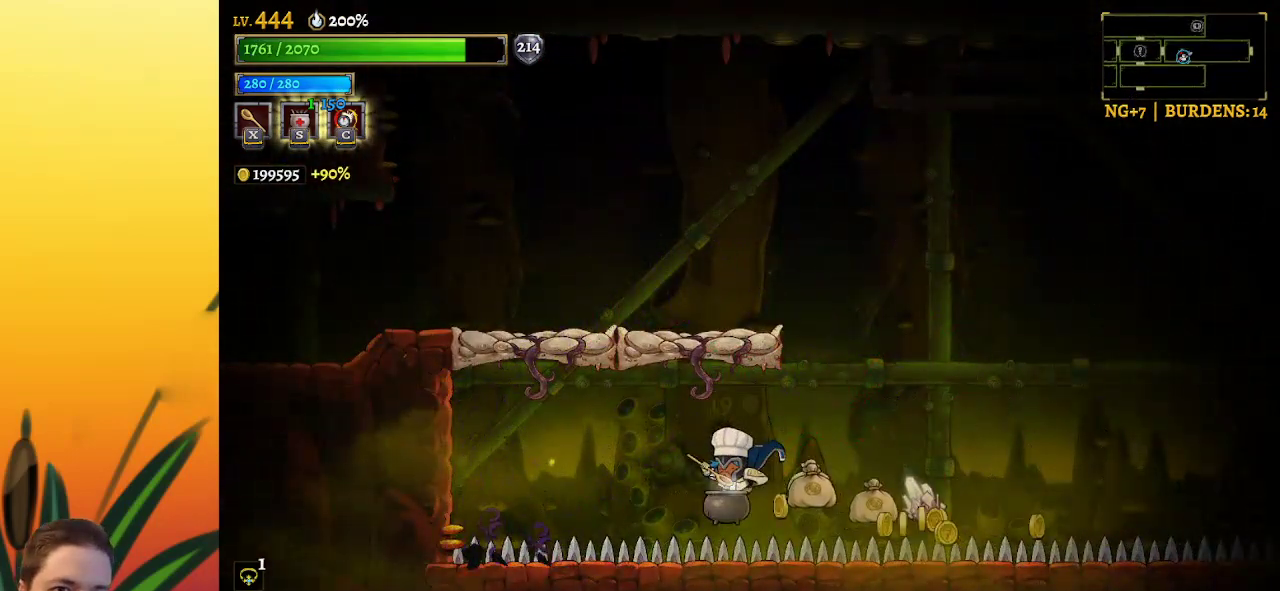
{"keys": ["d", "right"], "events": [[217, "d", "down"]]}
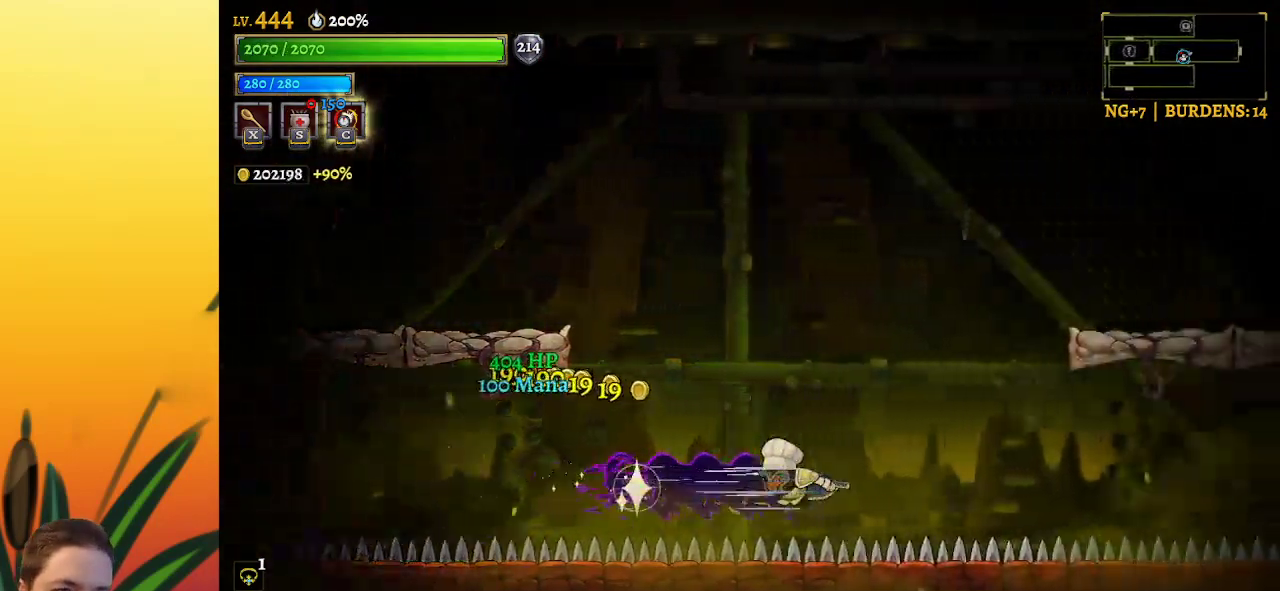
{"keys": ["right"], "events": [[467, "d", "up"]]}
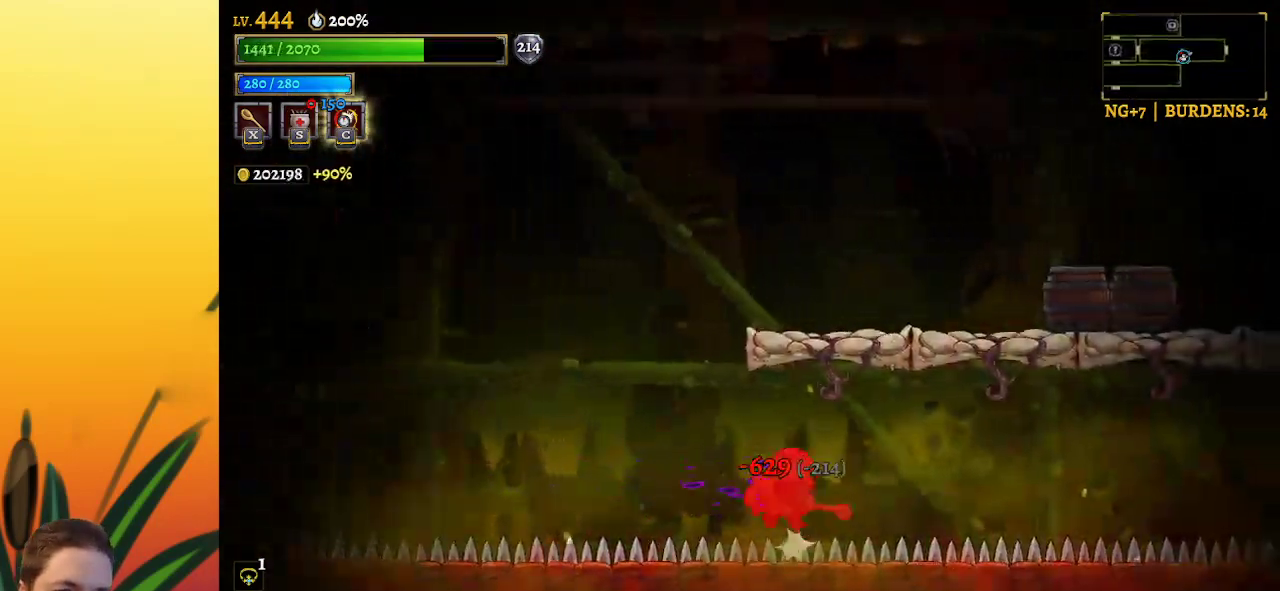
{"keys": ["left"], "events": [[100, "right", "up"], [200, "left", "down"]]}
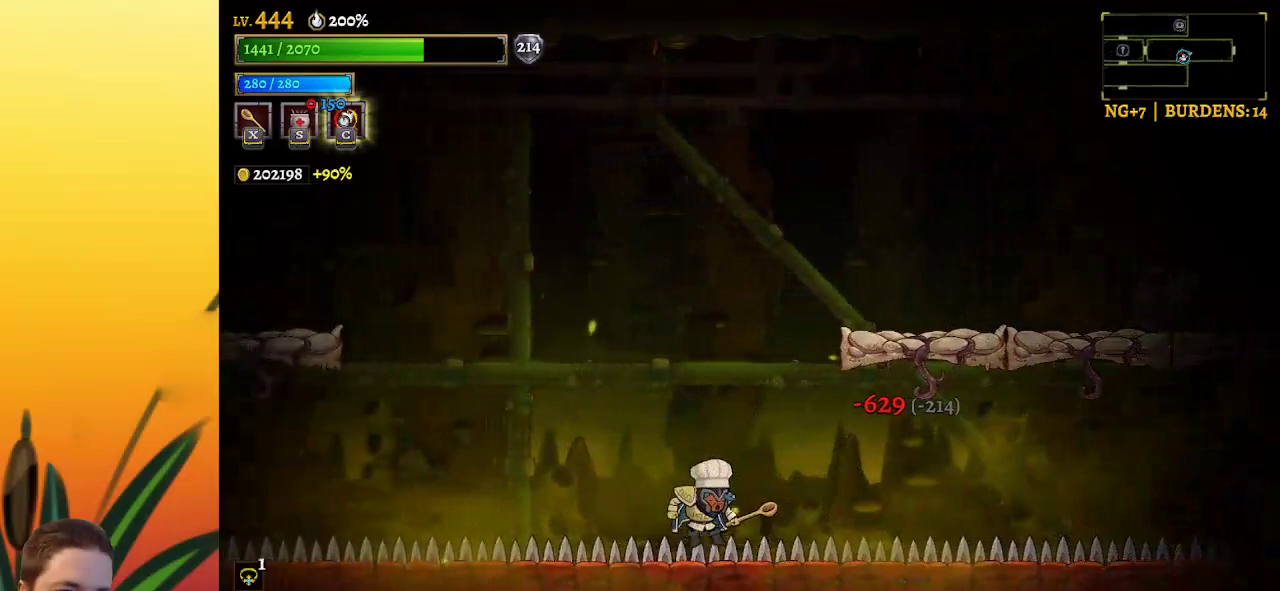
{"keys": ["right", "z"], "events": [[33, "left", "up"], [117, "right", "down"], [117, "z", "down"]]}
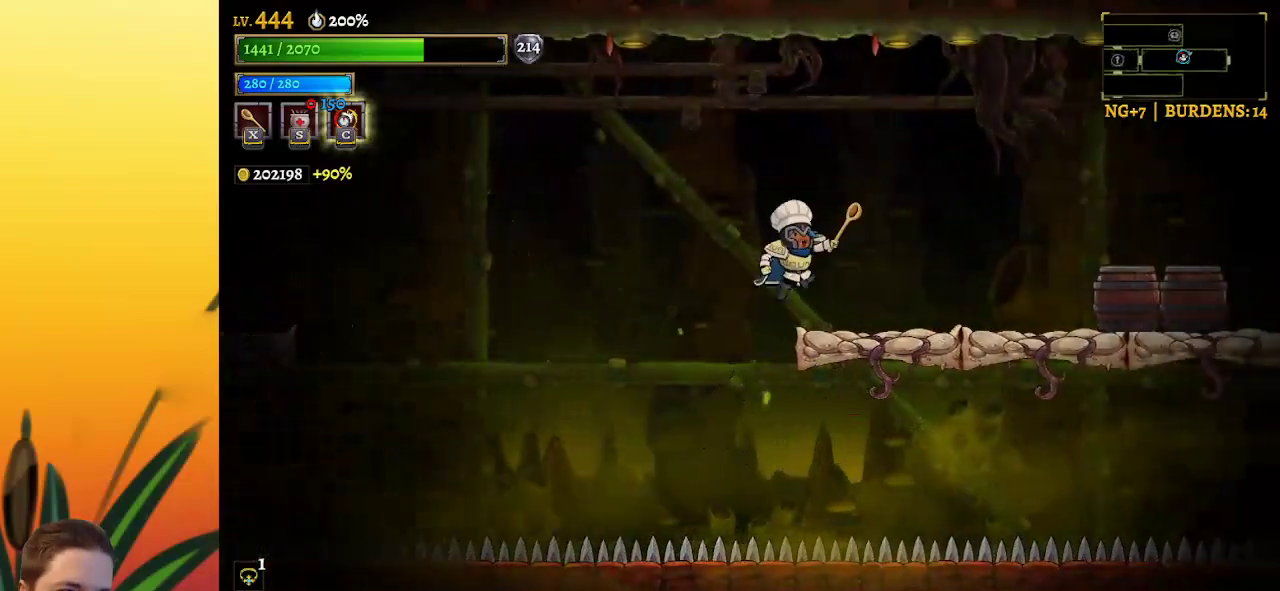
{"keys": ["right"], "events": [[183, "d", "down"], [183, "z", "up"], [317, "d", "up"]]}
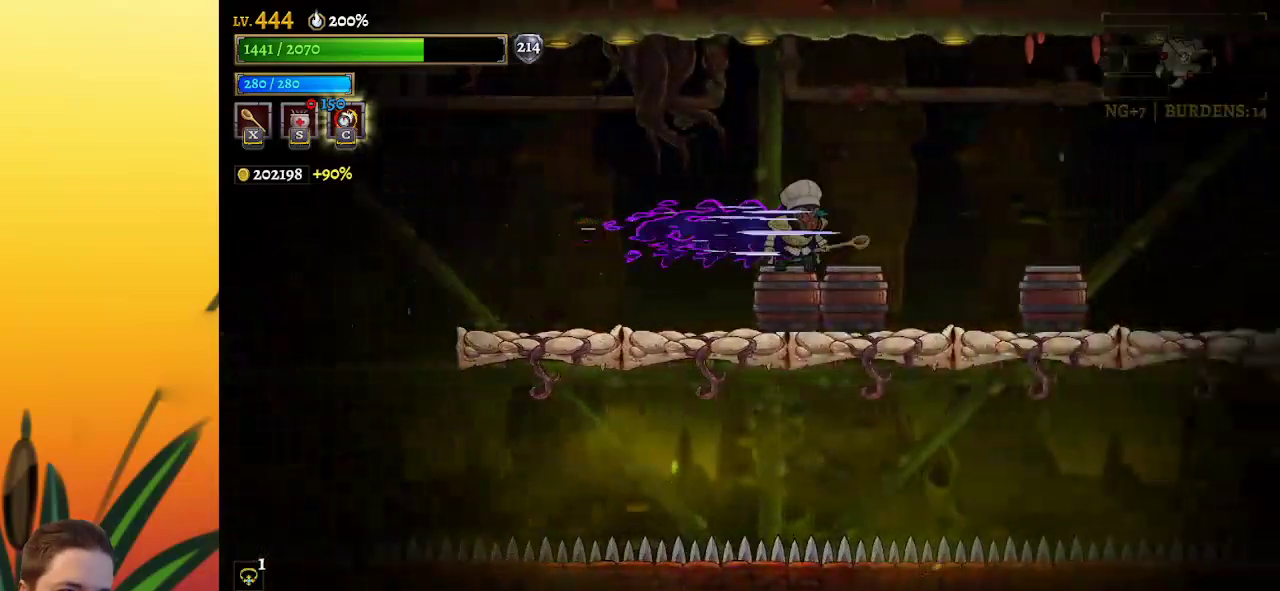
{"keys": ["right"], "events": [[50, "down", "down"], [200, "down", "up"]]}
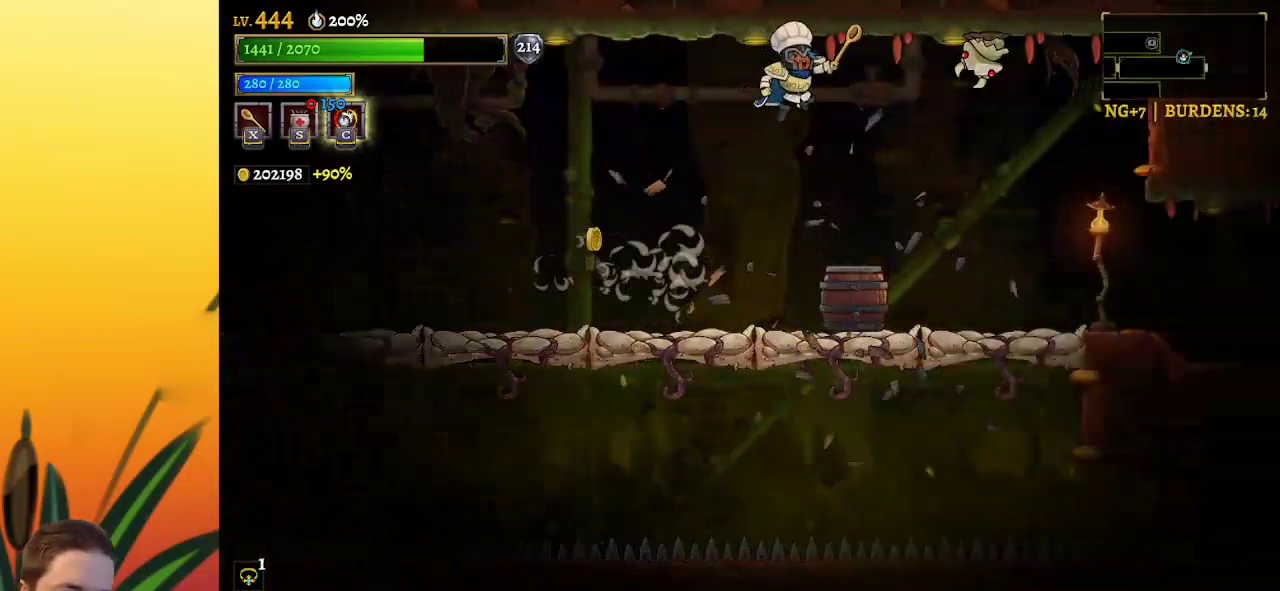
{"keys": ["down"], "events": [[17, "right", "up"], [367, "down", "down"]]}
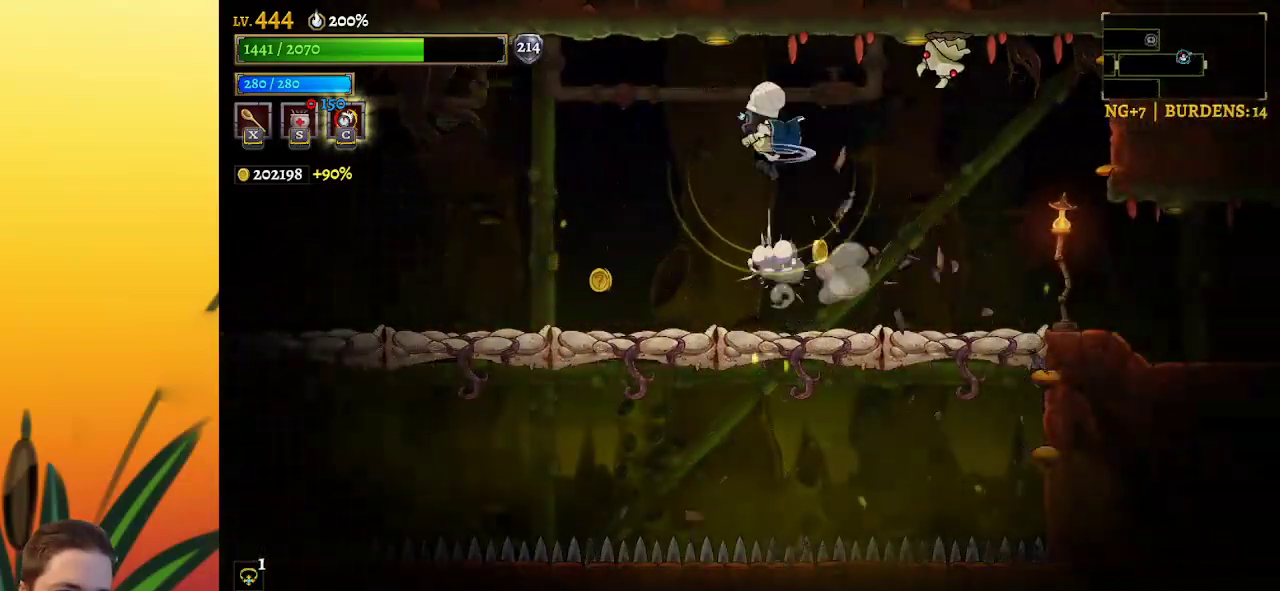
{"keys": ["right"], "events": [[17, "down", "up"], [367, "x", "down"], [450, "right", "down"], [450, "x", "up"]]}
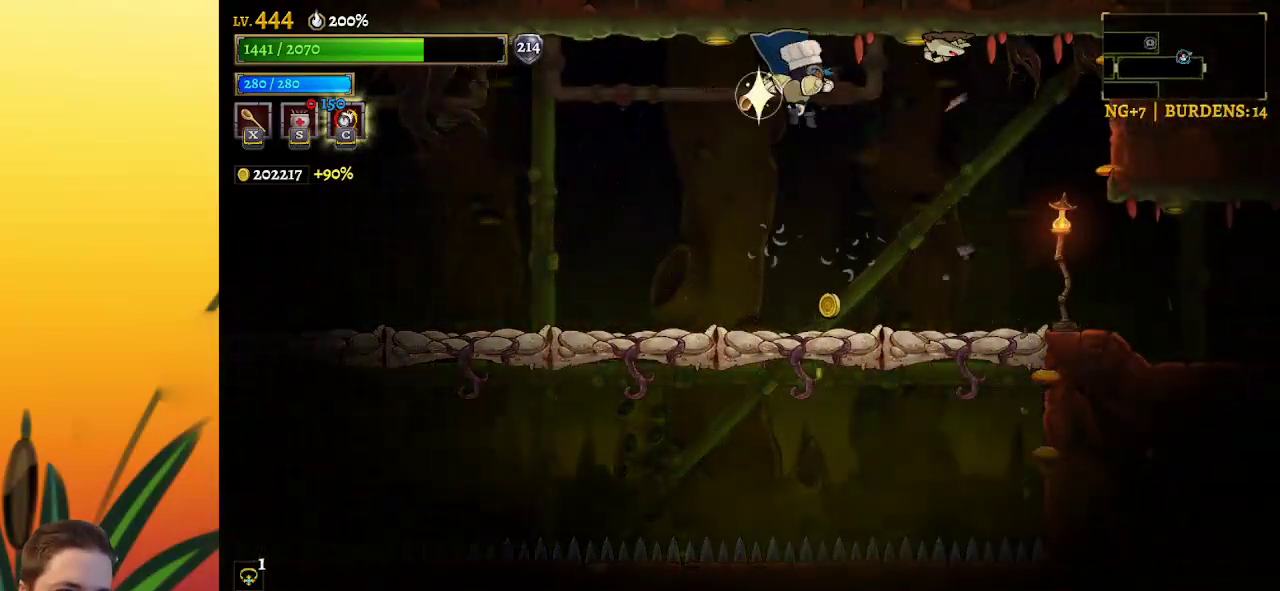
{"keys": ["right"], "events": []}
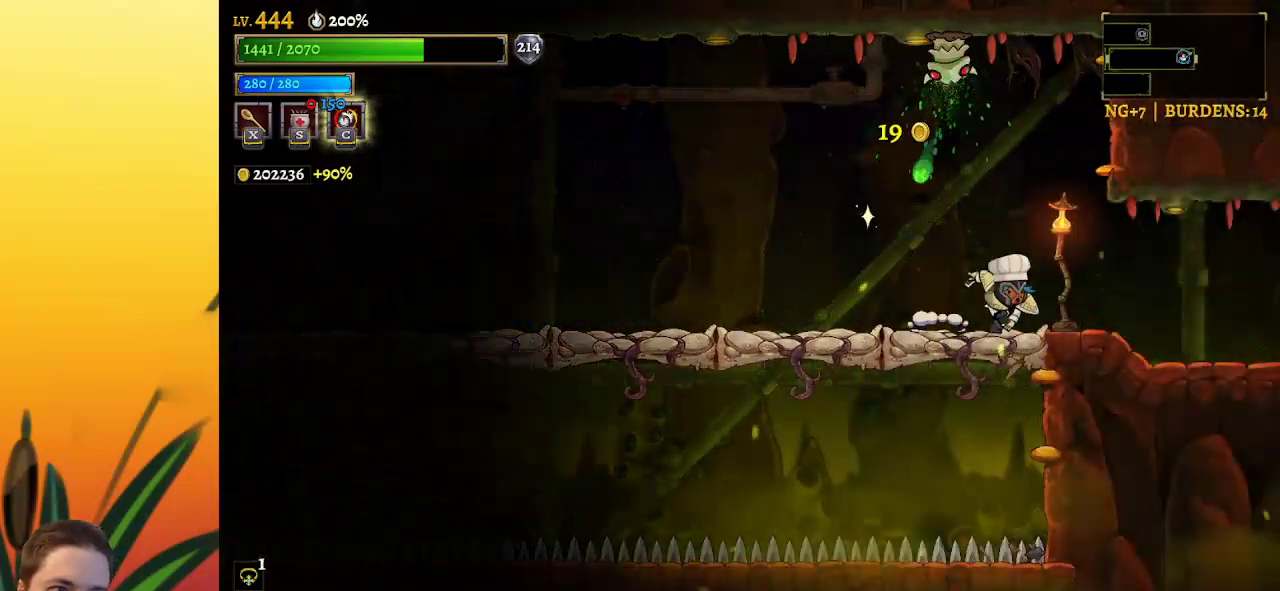
{"keys": [], "events": [[483, "right", "up"]]}
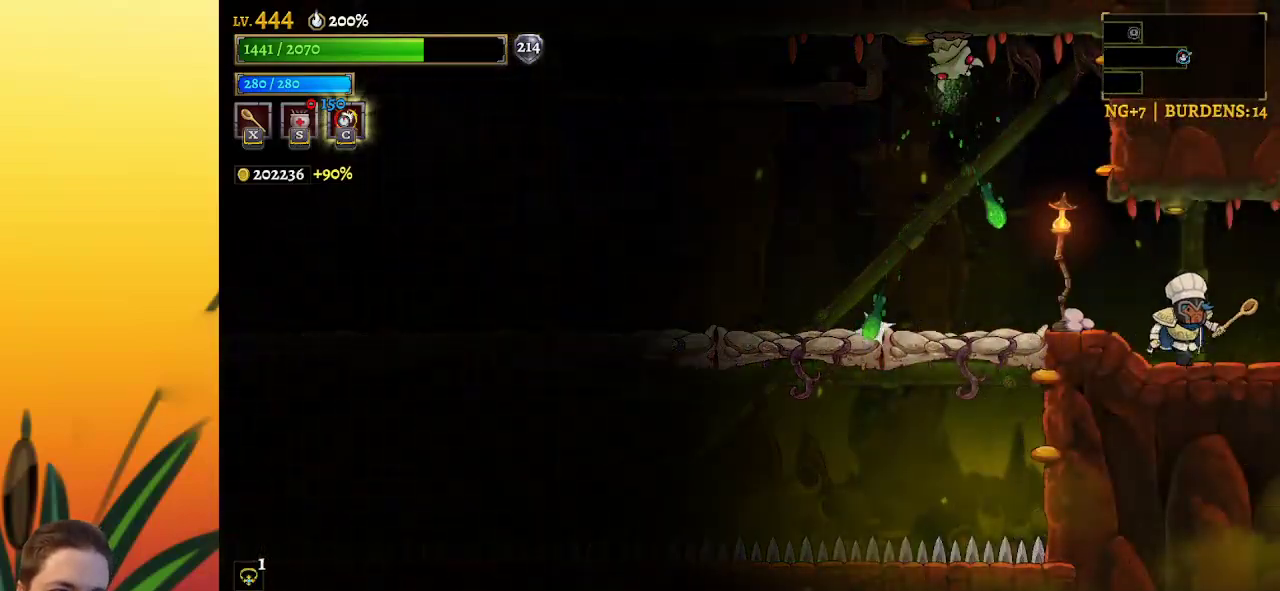
{"keys": [], "events": [[117, "right", "down"], [250, "right", "up"]]}
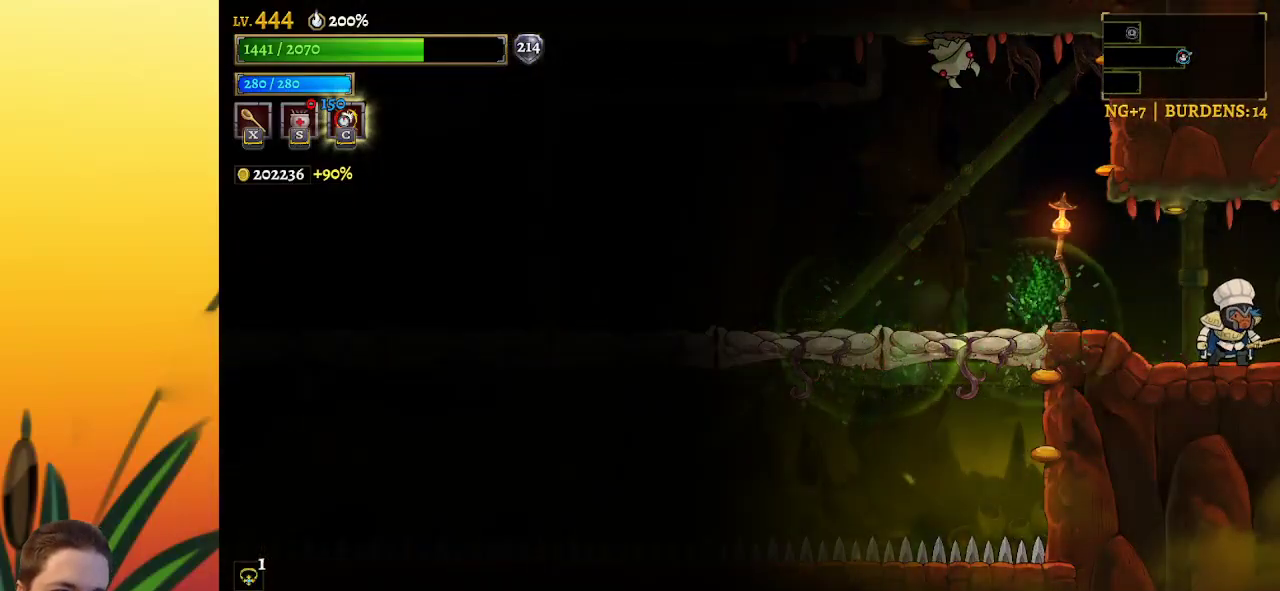
{"keys": ["right"], "events": [[433, "right", "down"]]}